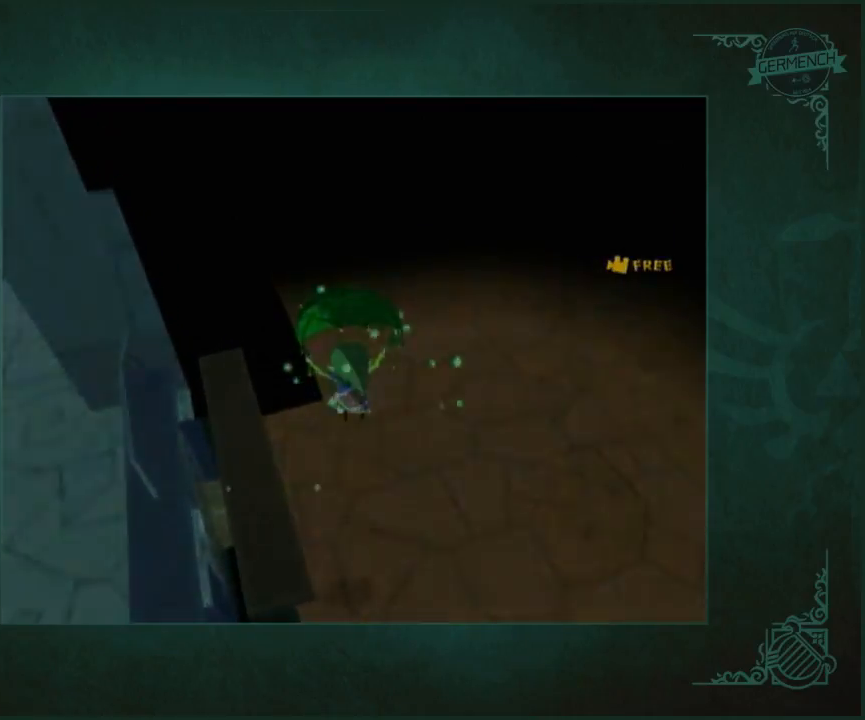
Gameplay with a controller; each line is a JSON object with the inputs held at the frame after it. "button_events" lists button changes between this image and that frame as [ms after this image, input, new state], when the widget could be followed in between (sticks are given only as held states). Not read: L3 R3.
{"buttons": [], "left_stick": "center", "right_stick": "center", "button_events": []}
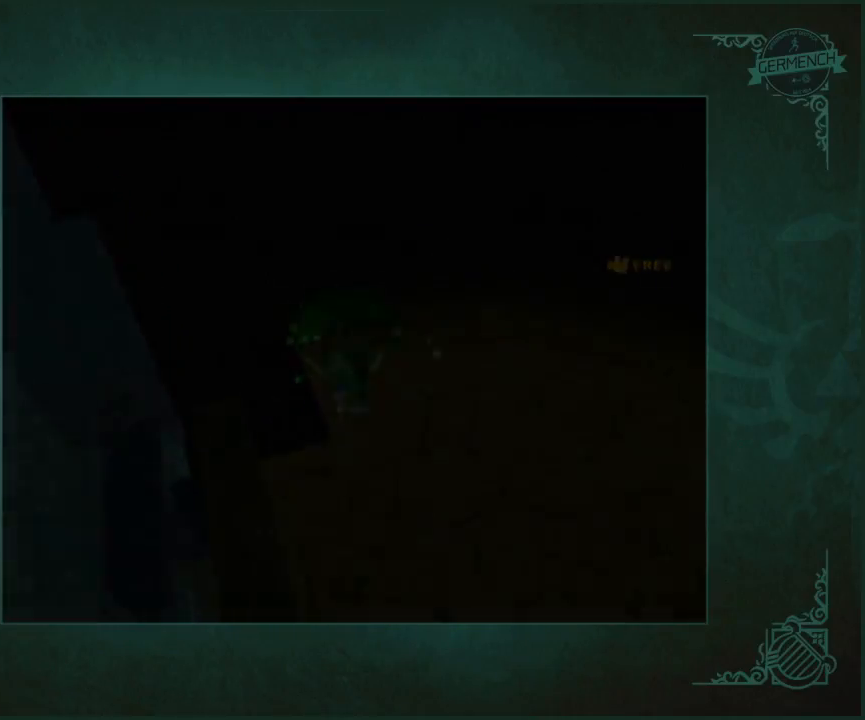
{"buttons": [], "left_stick": "center", "right_stick": "center", "button_events": []}
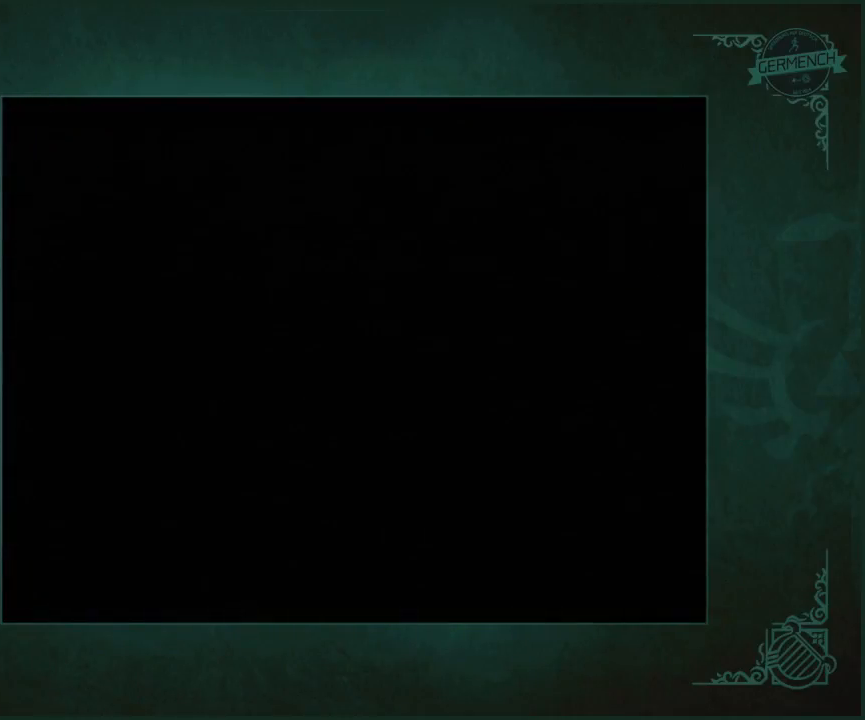
{"buttons": [], "left_stick": "center", "right_stick": "center", "button_events": []}
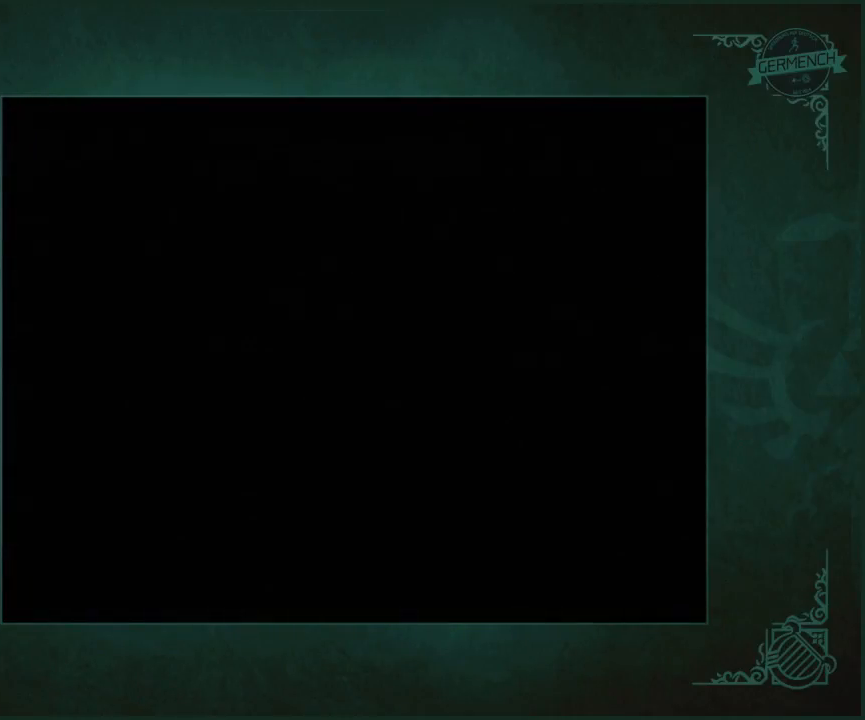
{"buttons": [], "left_stick": "center", "right_stick": "center", "button_events": []}
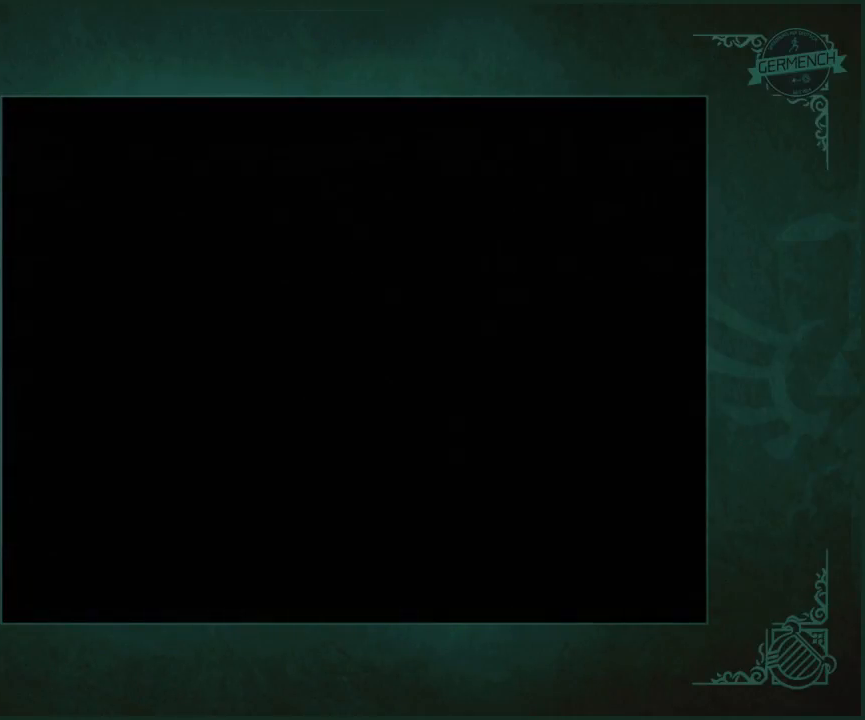
{"buttons": [], "left_stick": "center", "right_stick": "center", "button_events": []}
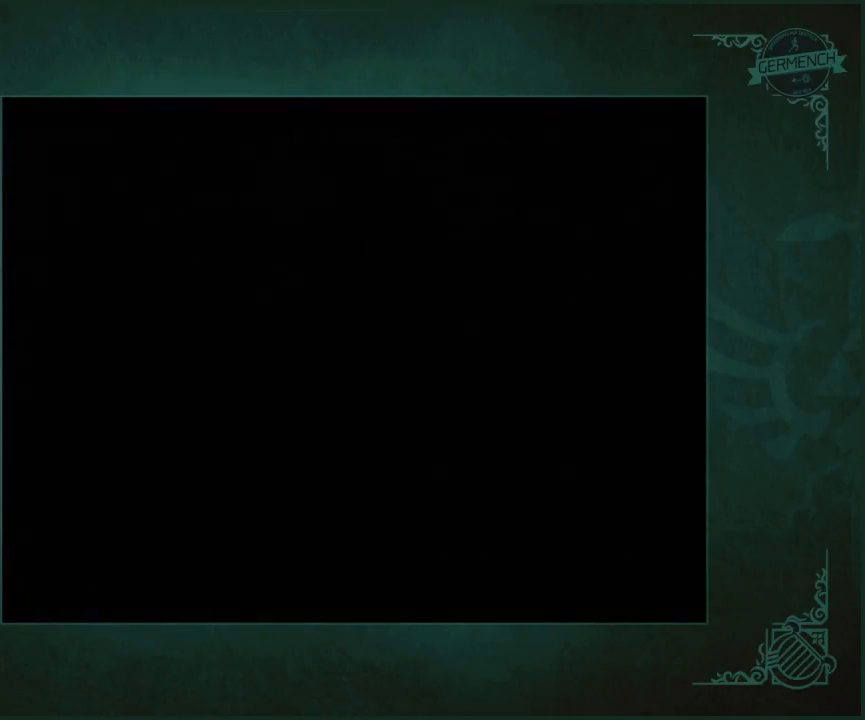
{"buttons": [], "left_stick": "center", "right_stick": "center", "button_events": []}
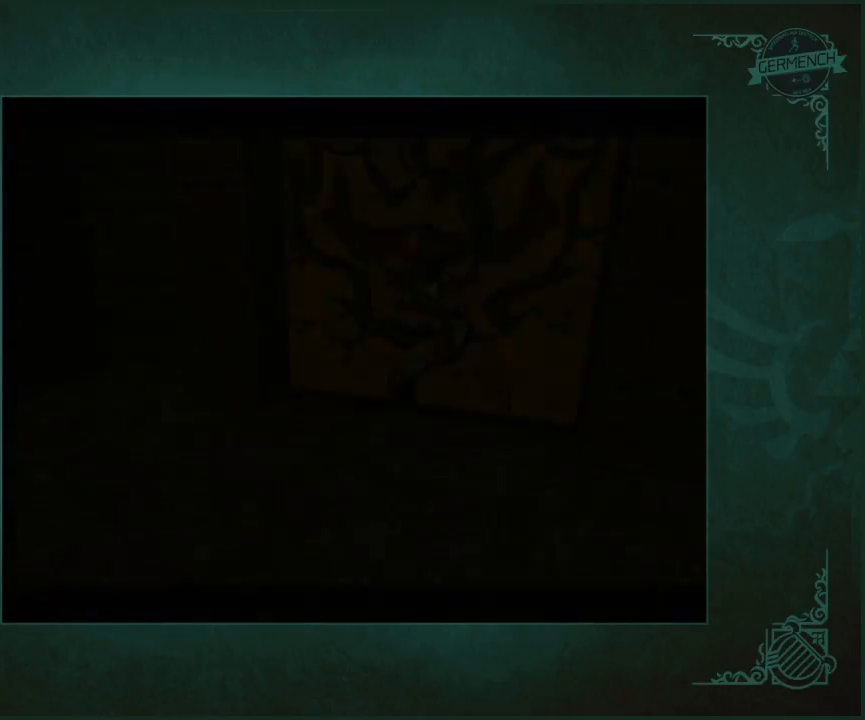
{"buttons": [], "left_stick": "up", "right_stick": "center", "button_events": []}
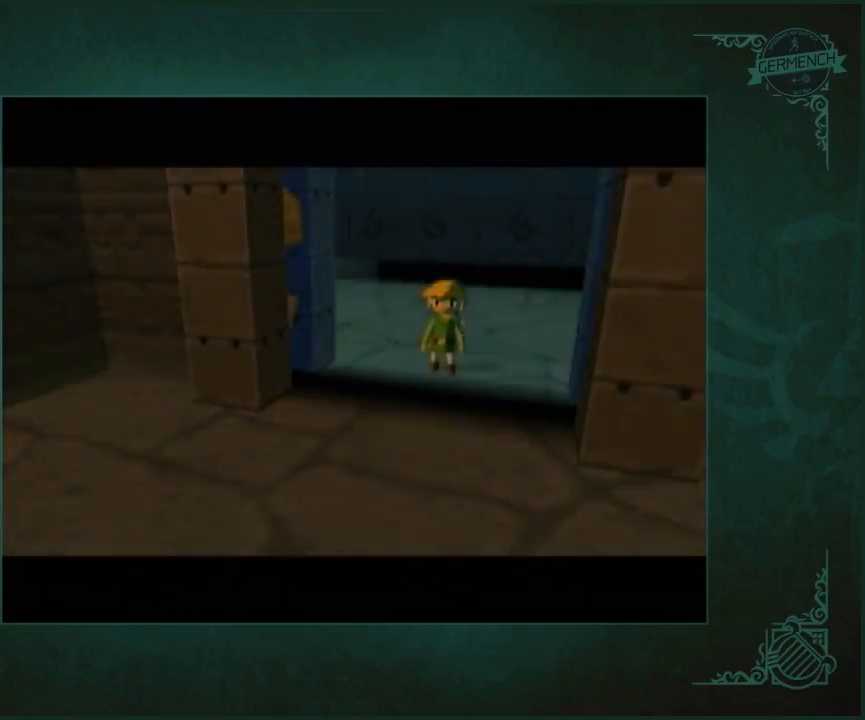
{"buttons": [], "left_stick": "up", "right_stick": "center", "button_events": []}
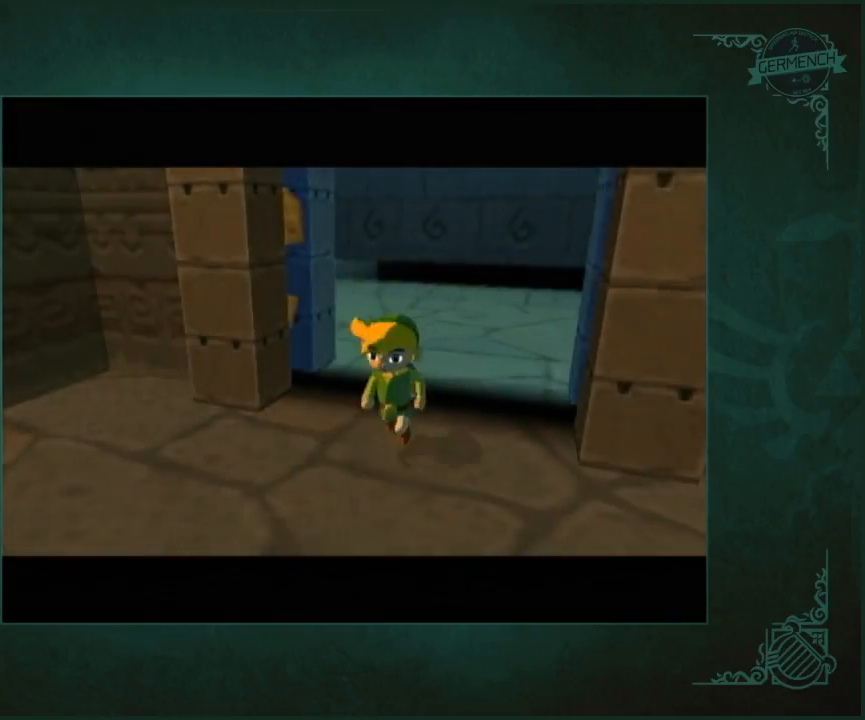
{"buttons": [], "left_stick": "up", "right_stick": "center", "button_events": []}
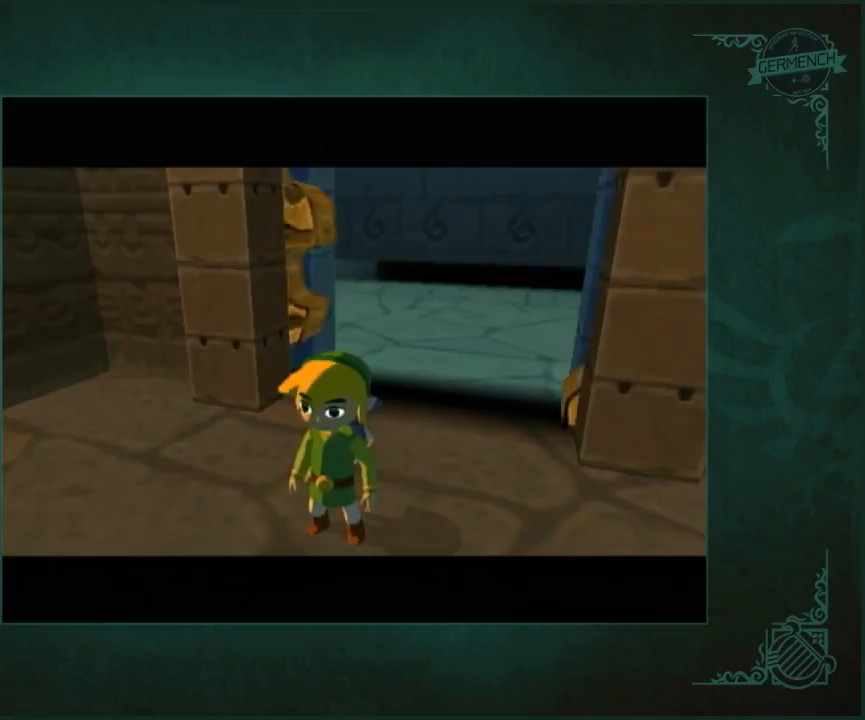
{"buttons": [], "left_stick": "up", "right_stick": "center", "button_events": []}
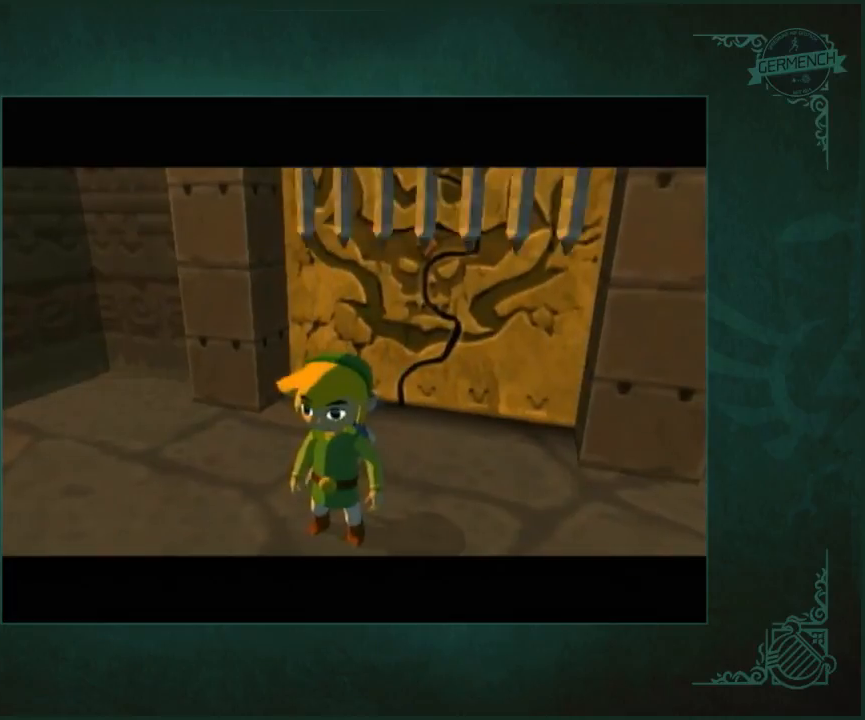
{"buttons": [], "left_stick": "up", "right_stick": "center", "button_events": []}
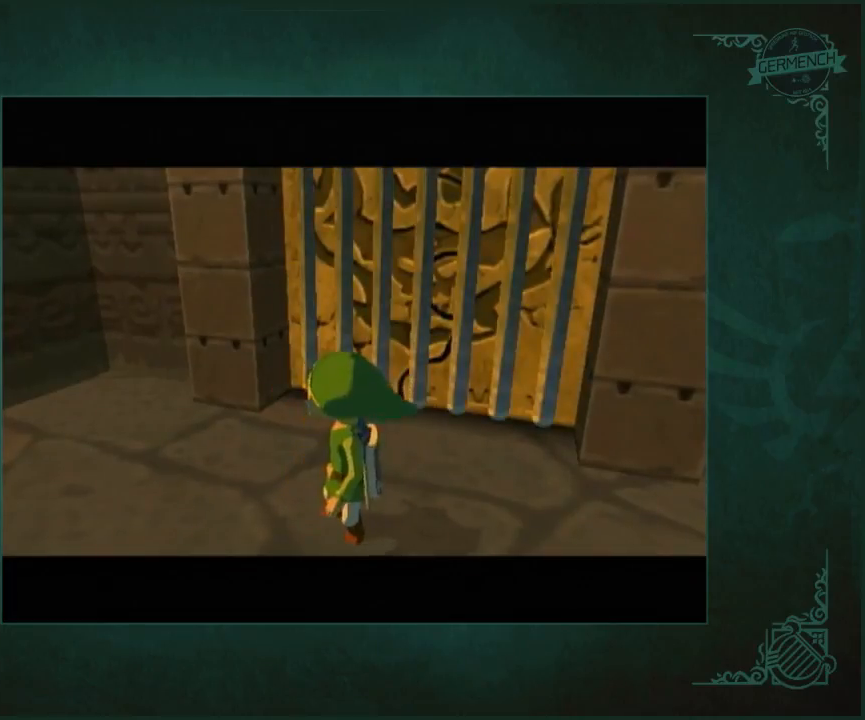
{"buttons": [], "left_stick": "up", "right_stick": "center", "button_events": []}
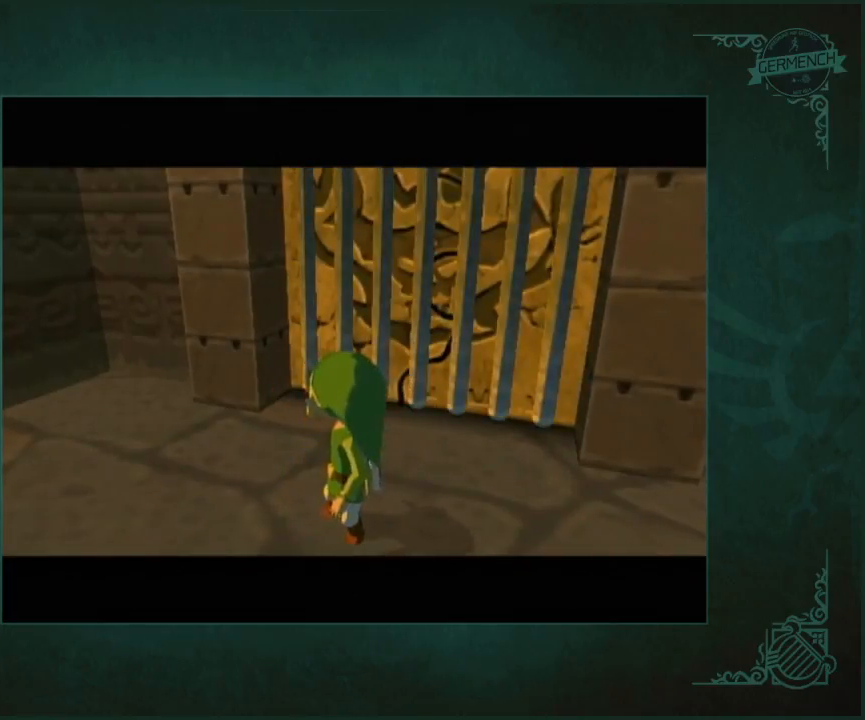
{"buttons": [], "left_stick": "up", "right_stick": "center", "button_events": []}
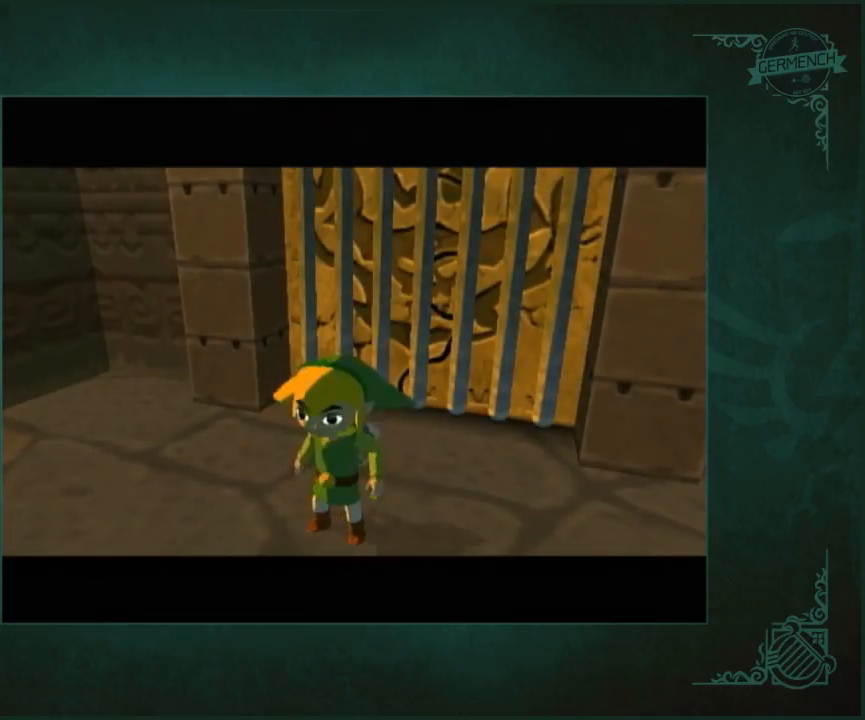
{"buttons": [], "left_stick": "up", "right_stick": "center", "button_events": []}
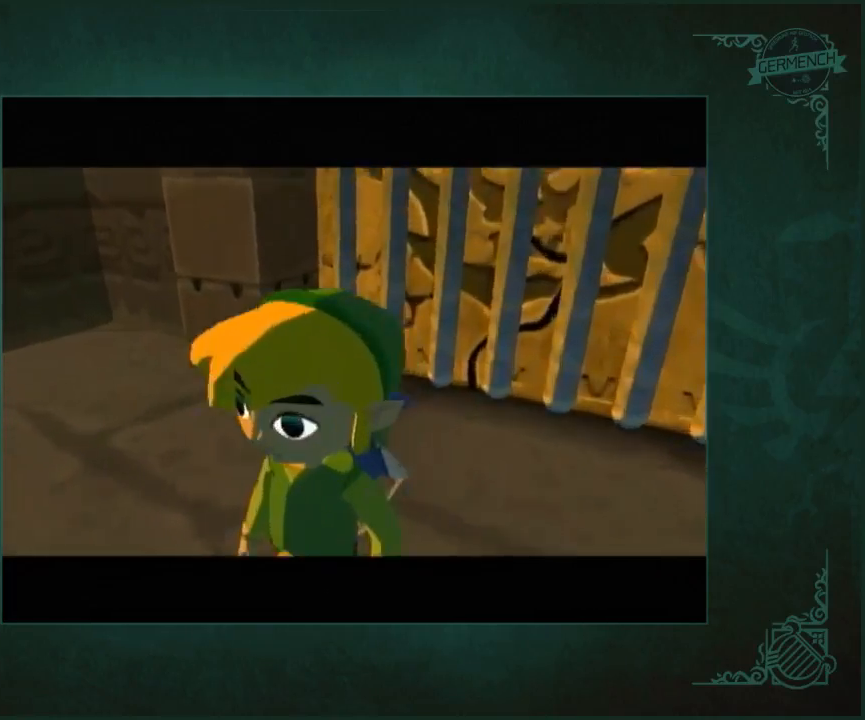
{"buttons": [], "left_stick": "up-right", "right_stick": "center", "button_events": []}
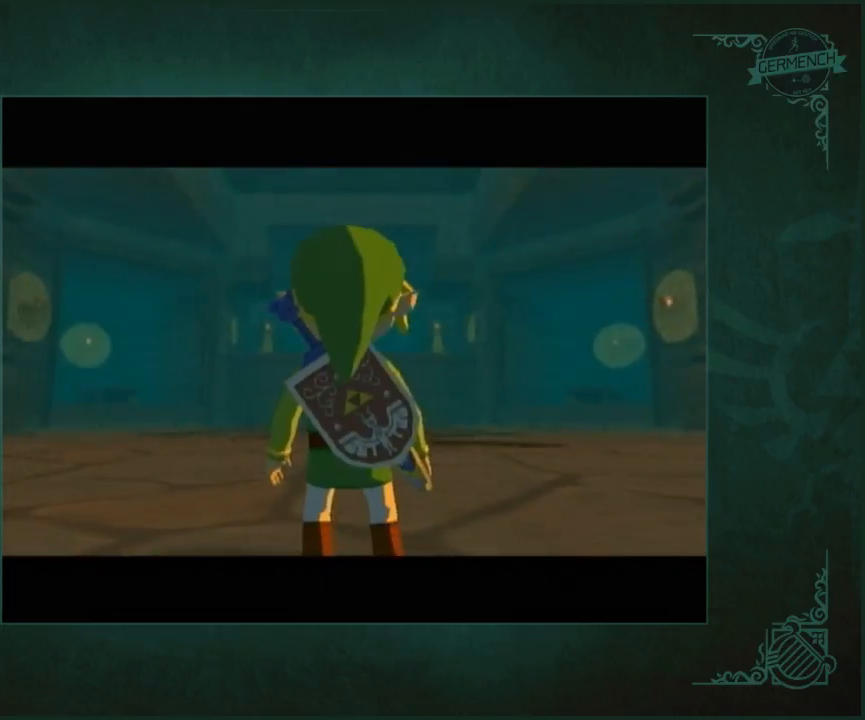
{"buttons": [], "left_stick": "center", "right_stick": "center", "button_events": []}
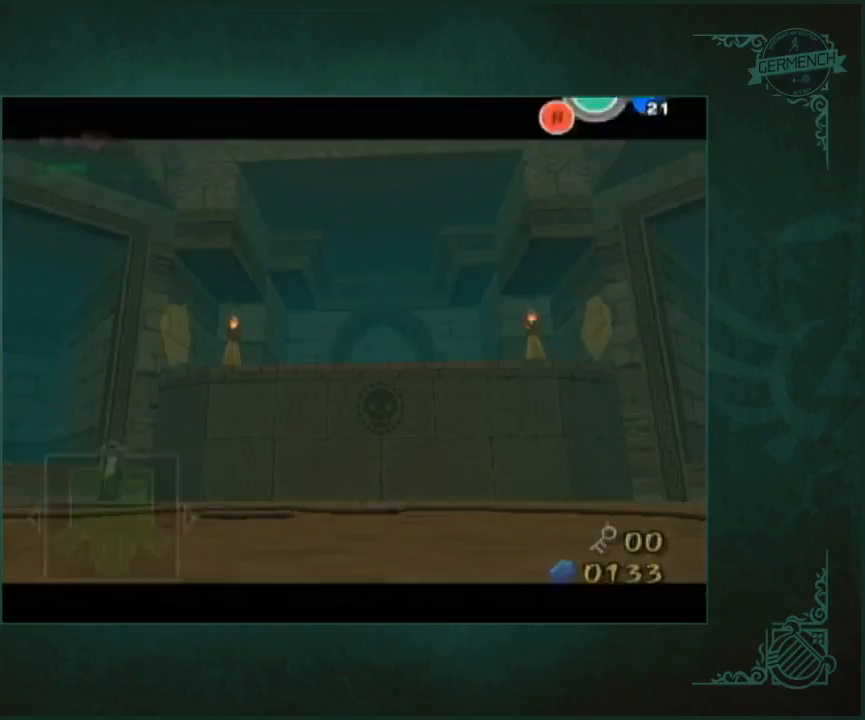
{"buttons": [], "left_stick": "center", "right_stick": "center", "button_events": []}
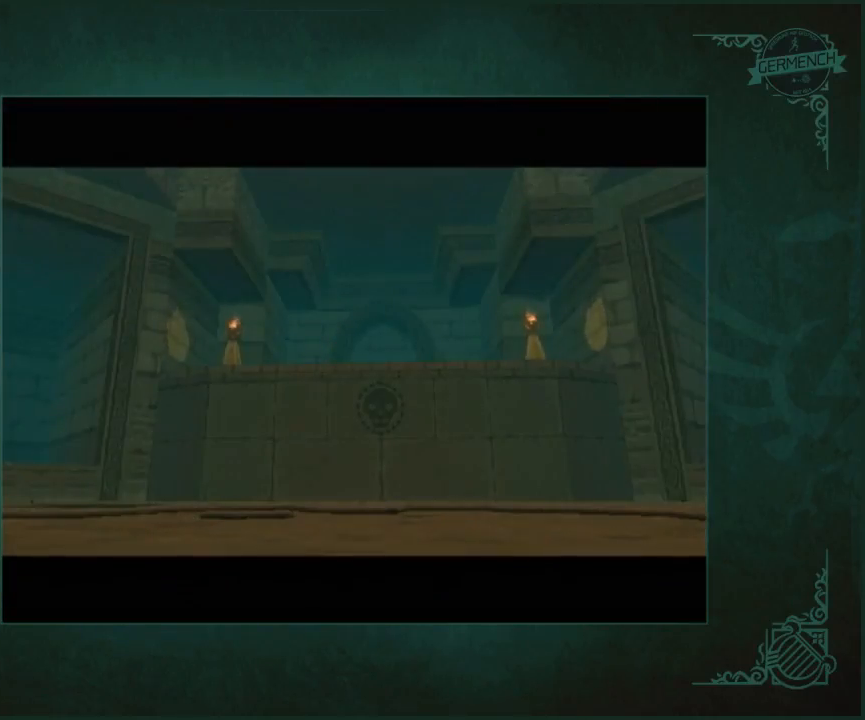
{"buttons": [], "left_stick": "center", "right_stick": "center", "button_events": []}
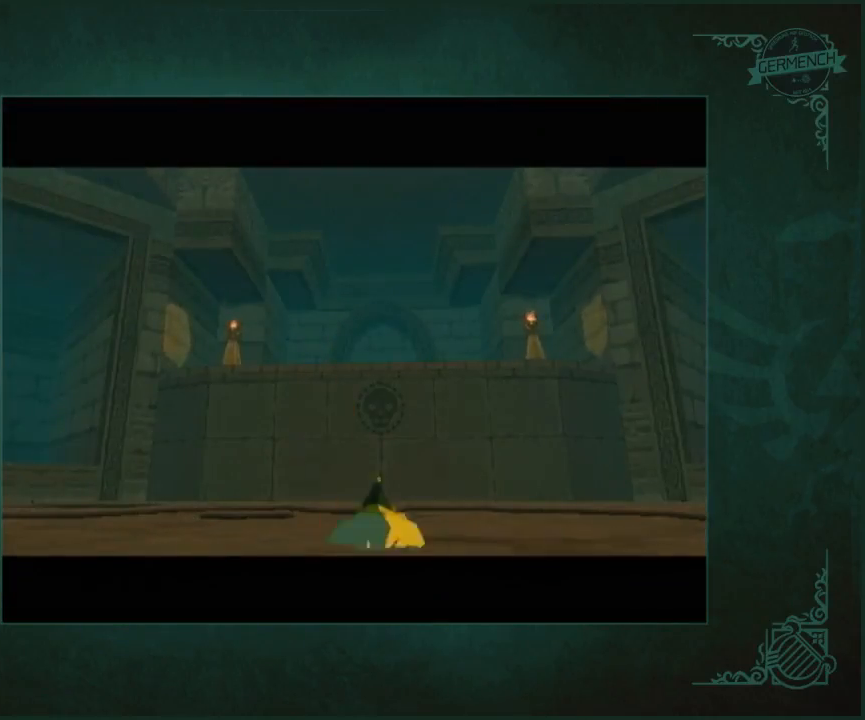
{"buttons": [], "left_stick": "up", "right_stick": "center", "button_events": []}
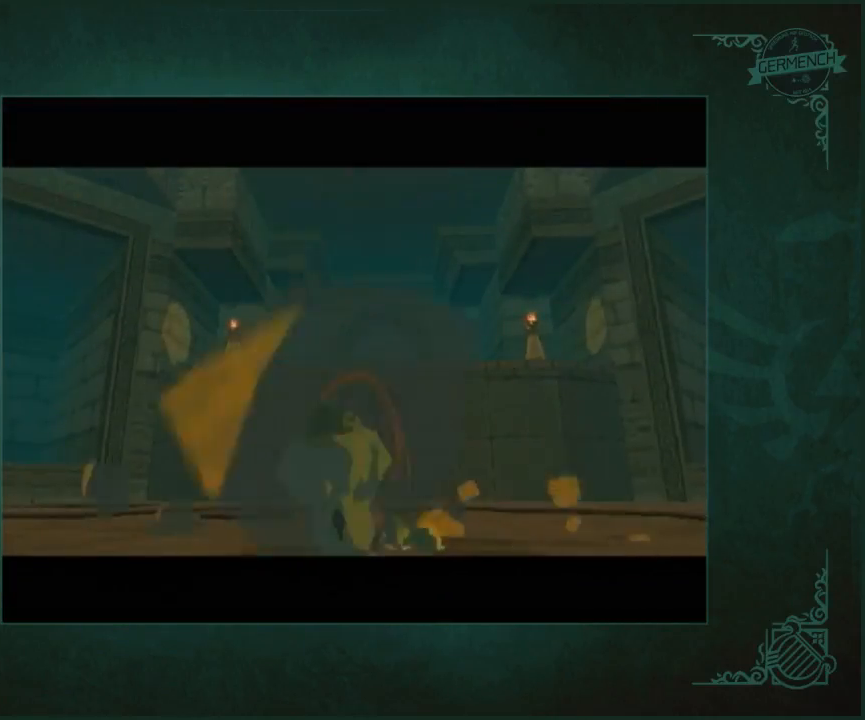
{"buttons": [], "left_stick": "up", "right_stick": "center", "button_events": []}
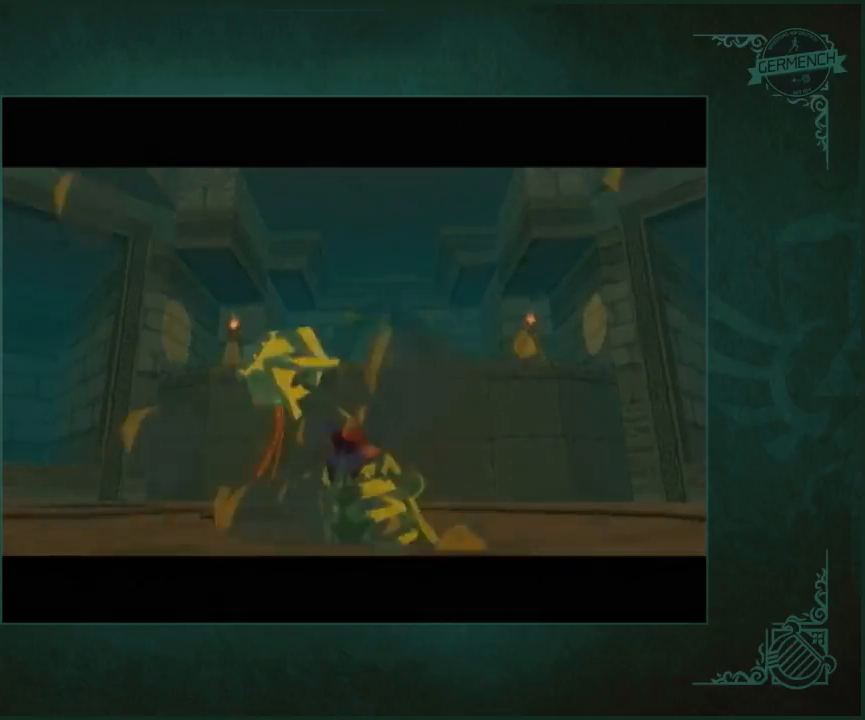
{"buttons": [], "left_stick": "up", "right_stick": "center", "button_events": []}
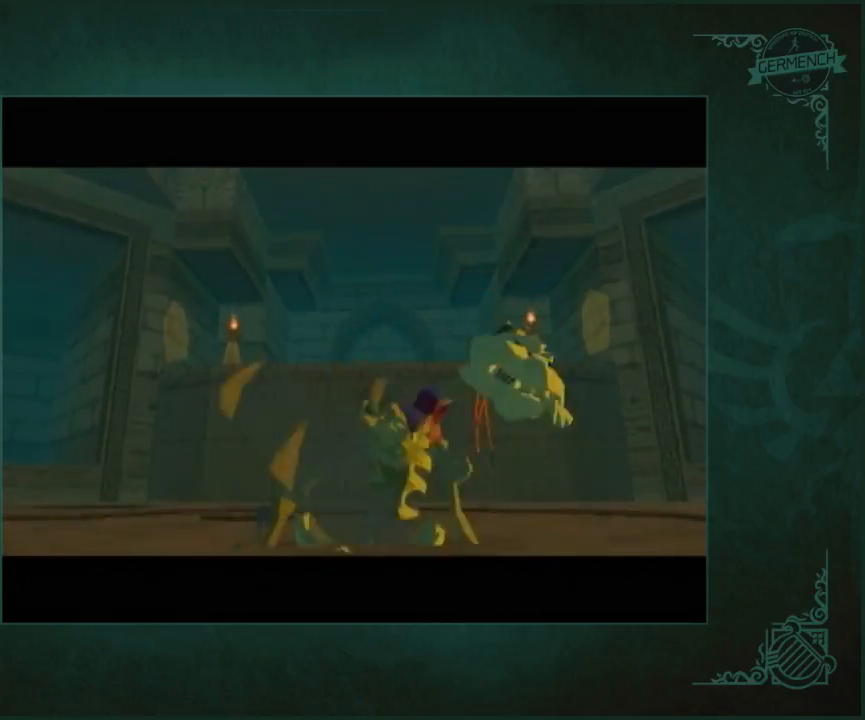
{"buttons": [], "left_stick": "up", "right_stick": "center", "button_events": []}
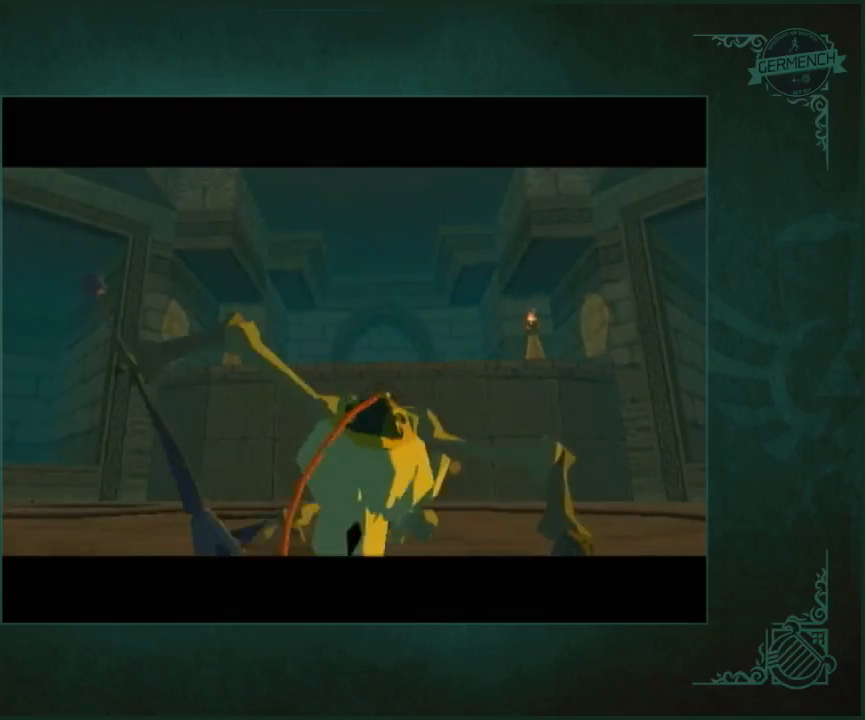
{"buttons": [], "left_stick": "up", "right_stick": "center", "button_events": []}
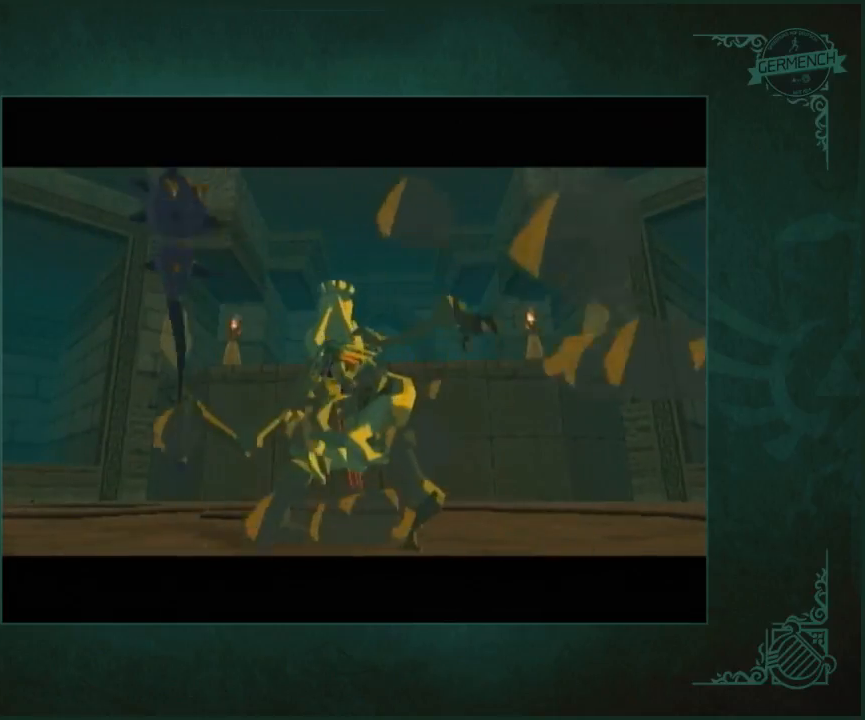
{"buttons": [], "left_stick": "up", "right_stick": "center", "button_events": []}
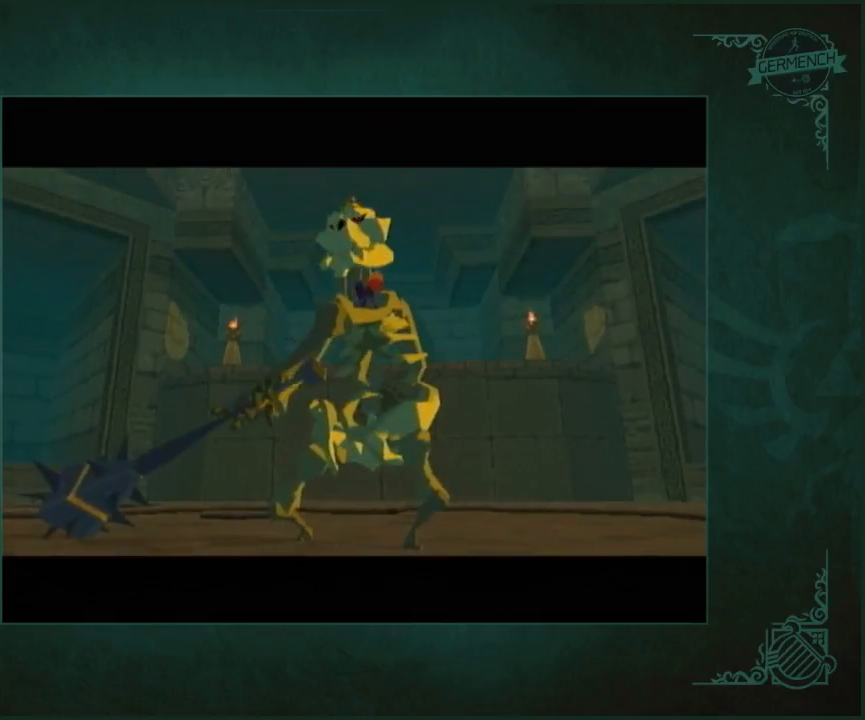
{"buttons": [], "left_stick": "up-right", "right_stick": "center", "button_events": []}
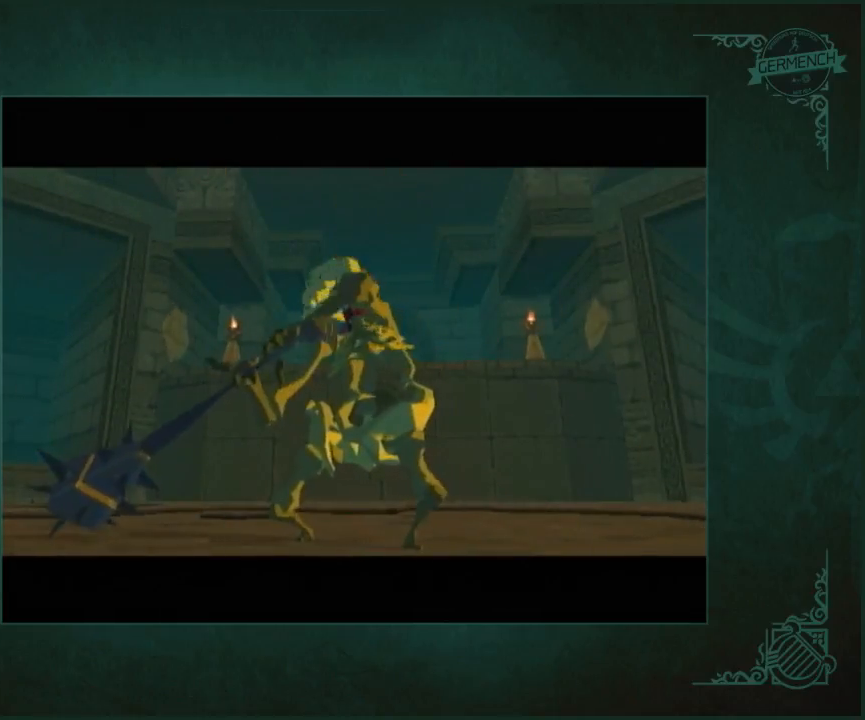
{"buttons": [], "left_stick": "up-right", "right_stick": "center", "button_events": []}
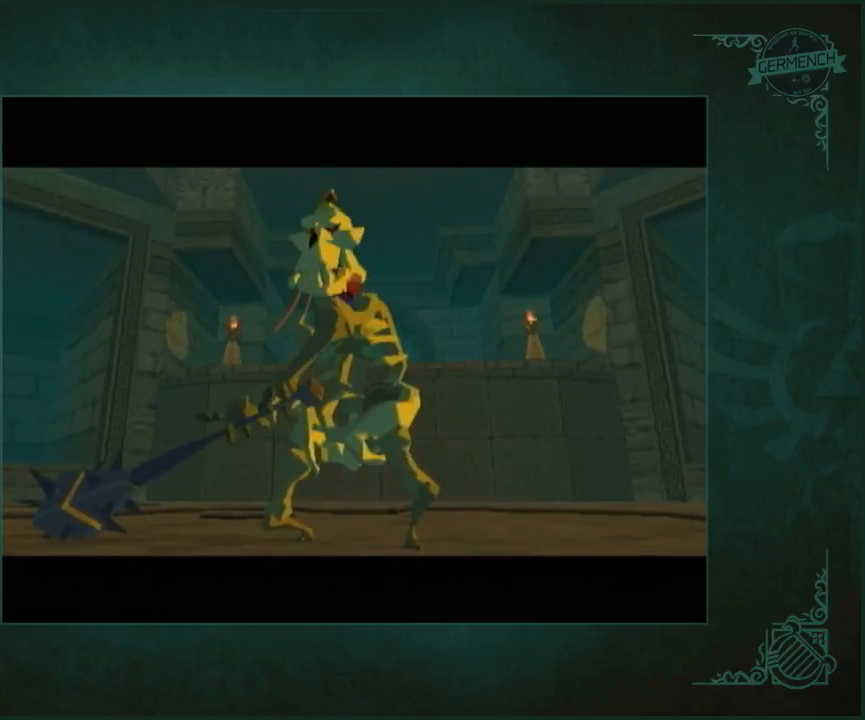
{"buttons": [], "left_stick": "up-right", "right_stick": "center", "button_events": []}
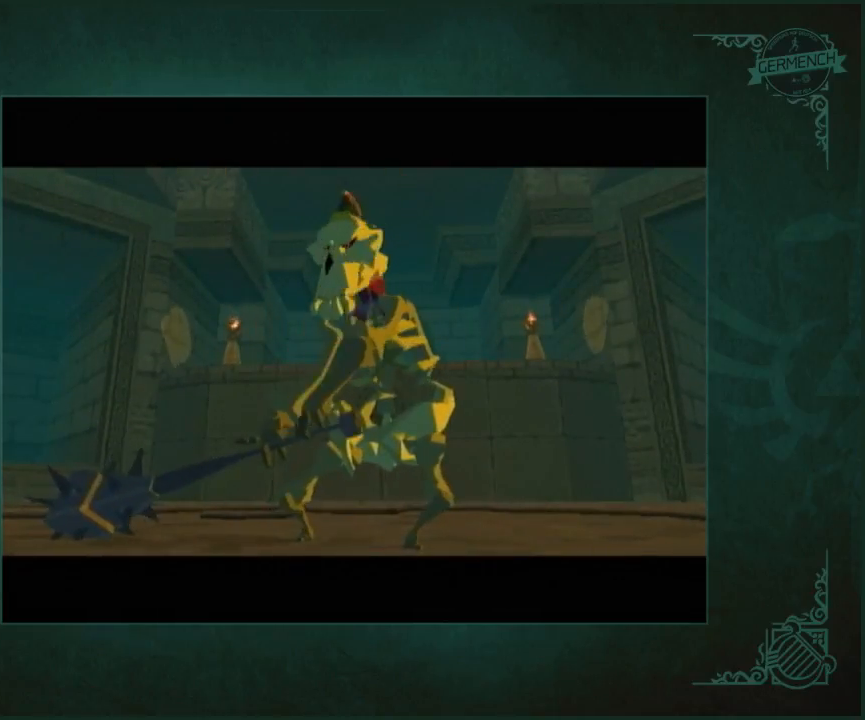
{"buttons": [], "left_stick": "up", "right_stick": "left", "button_events": []}